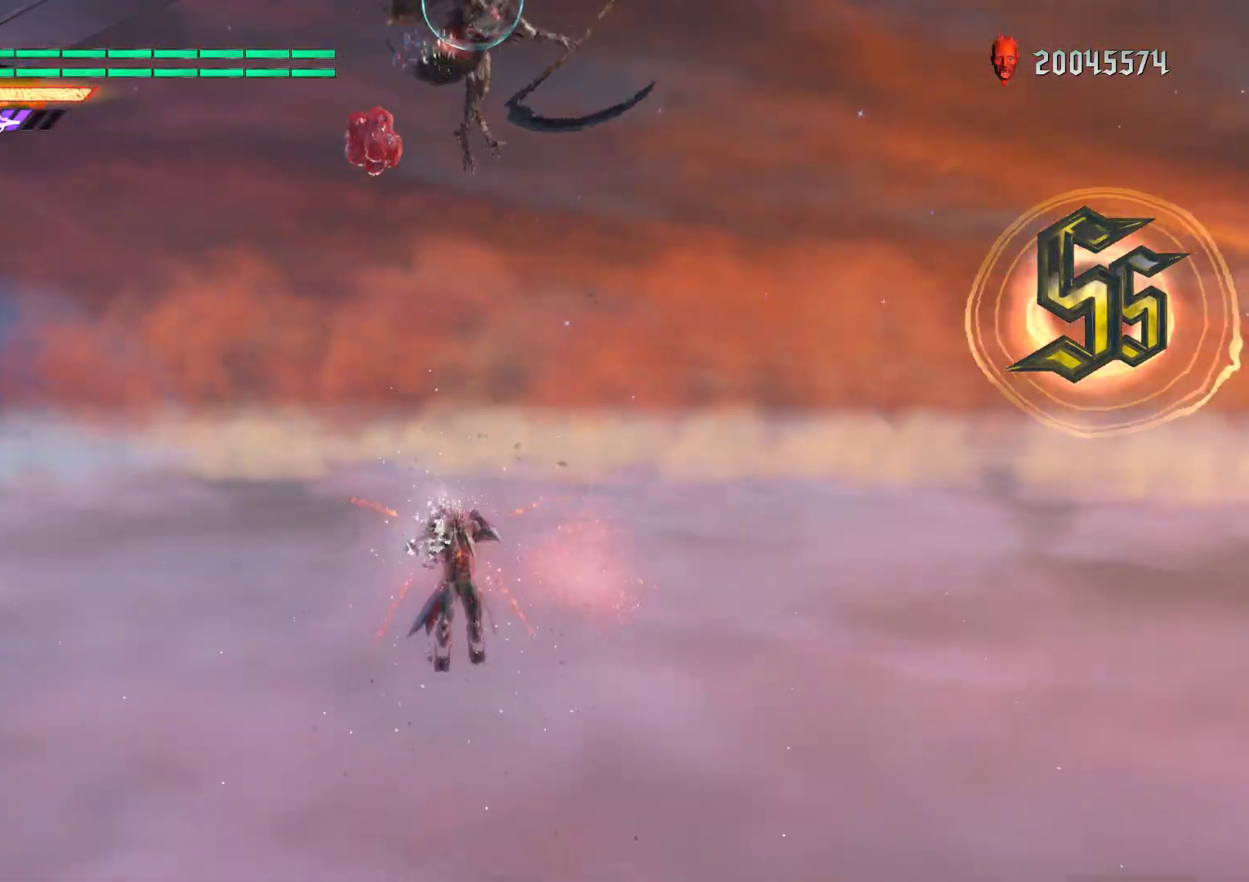
Gameplay with a controller (Xbox layout); each line is a JSON object with the inputs held at the frame after it. "events" lists button and stick changes between this image and that frame as [ms after this image, input, new state], when the widget could be followed in between. Not read: L3 R3.
{"buttons": ["L2", "R1"], "left_stick": "center", "right_stick": "center", "events": [[133, "L1", "up"], [250, "L2", "down"]]}
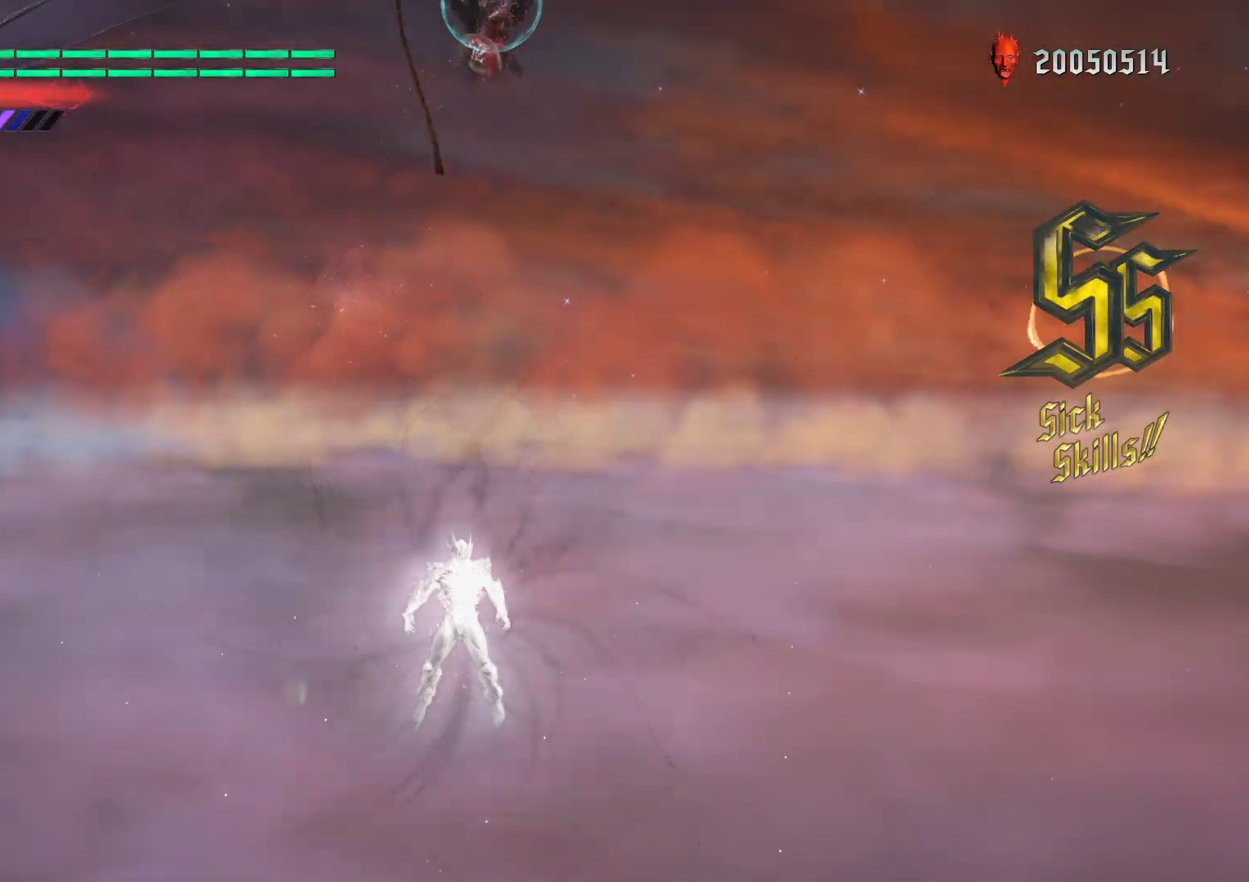
{"buttons": ["L2", "R1"], "left_stick": "center", "right_stick": "center", "events": []}
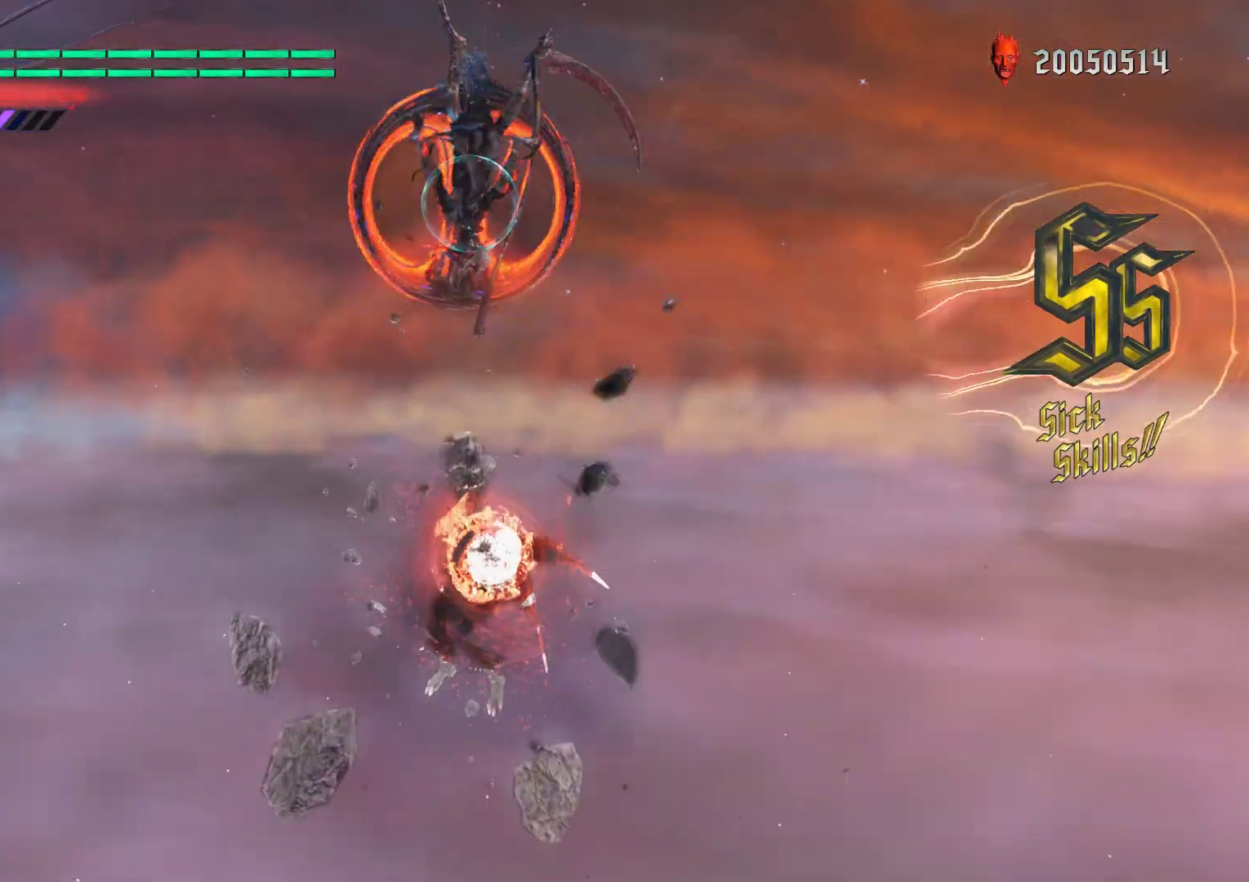
{"buttons": ["L2", "R1"], "left_stick": "center", "right_stick": "center", "events": []}
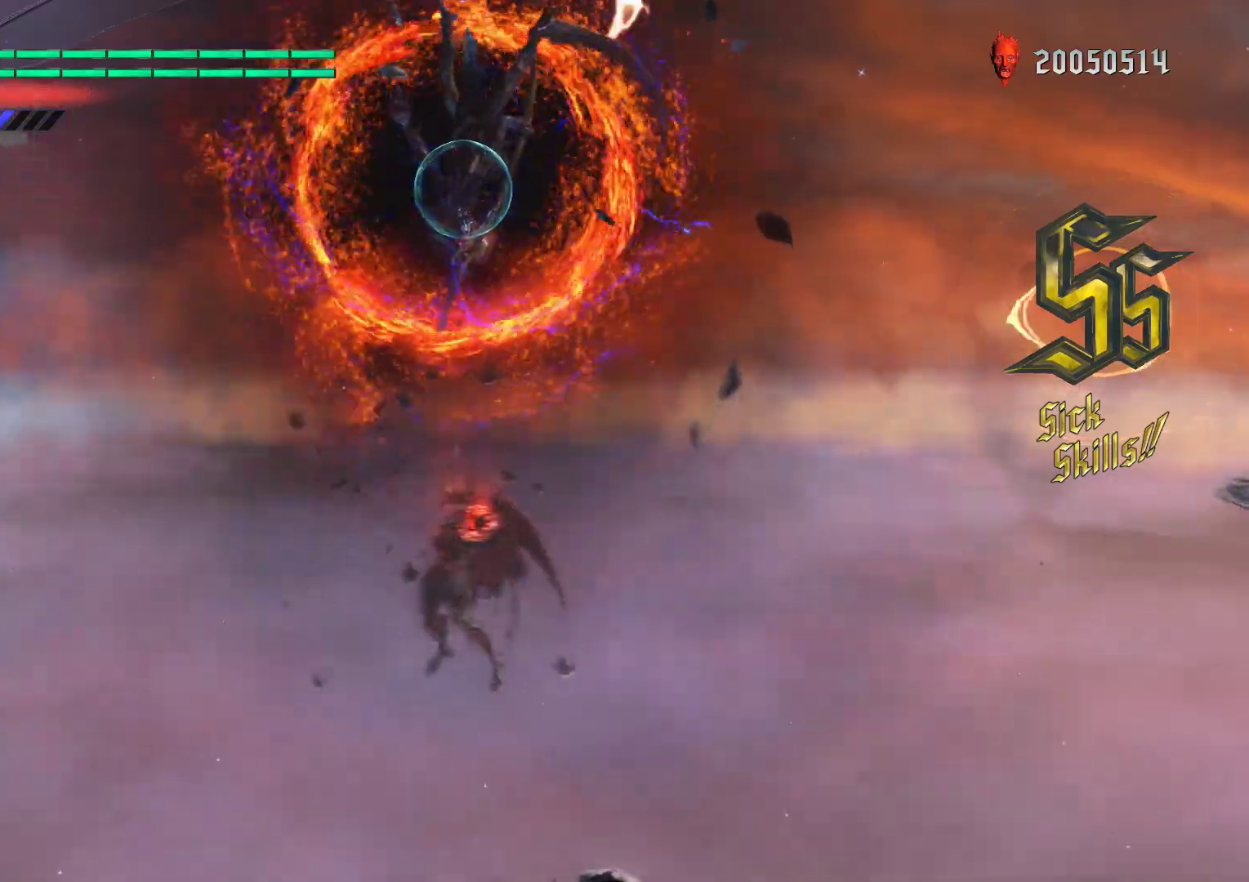
{"buttons": ["L2", "R1"], "left_stick": "center", "right_stick": "center", "events": []}
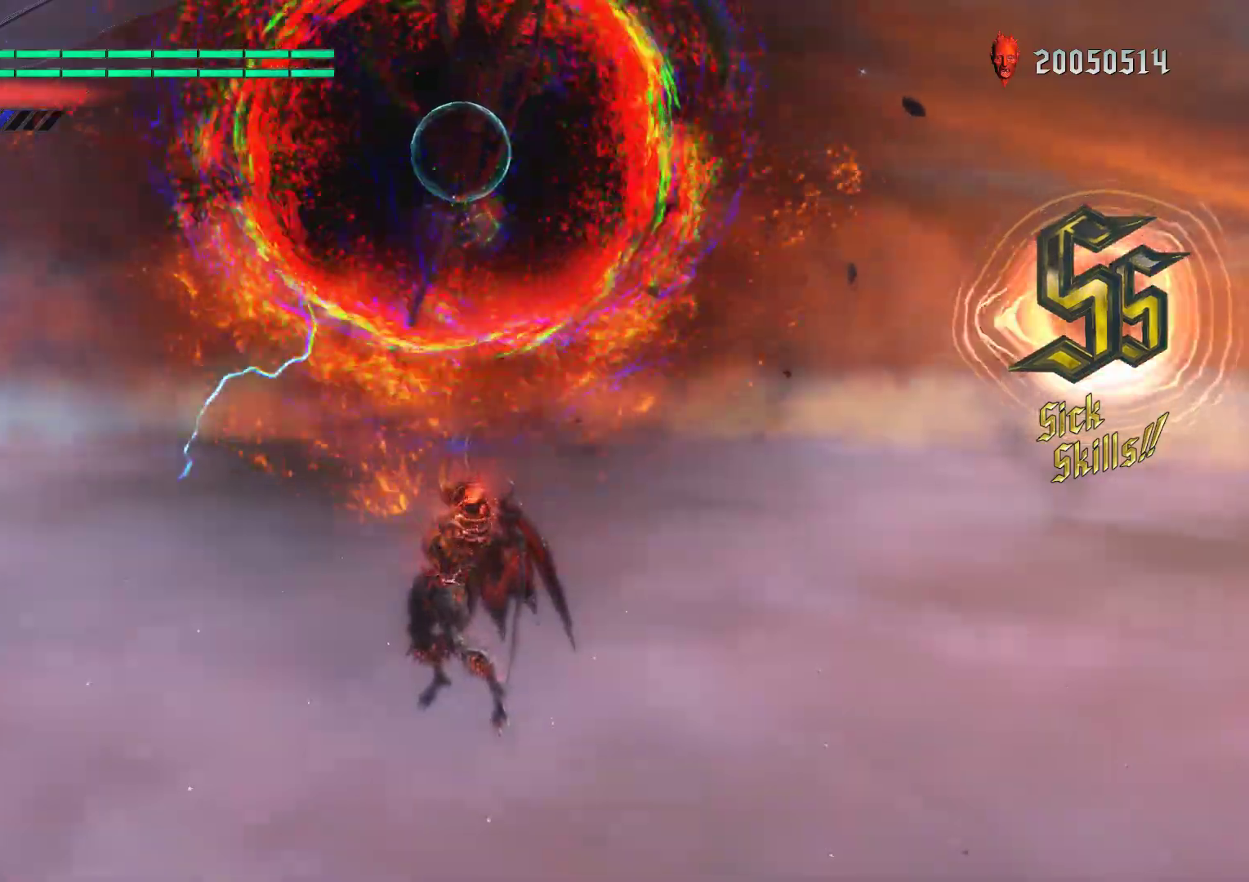
{"buttons": ["L2", "R1"], "left_stick": "center", "right_stick": "center", "events": []}
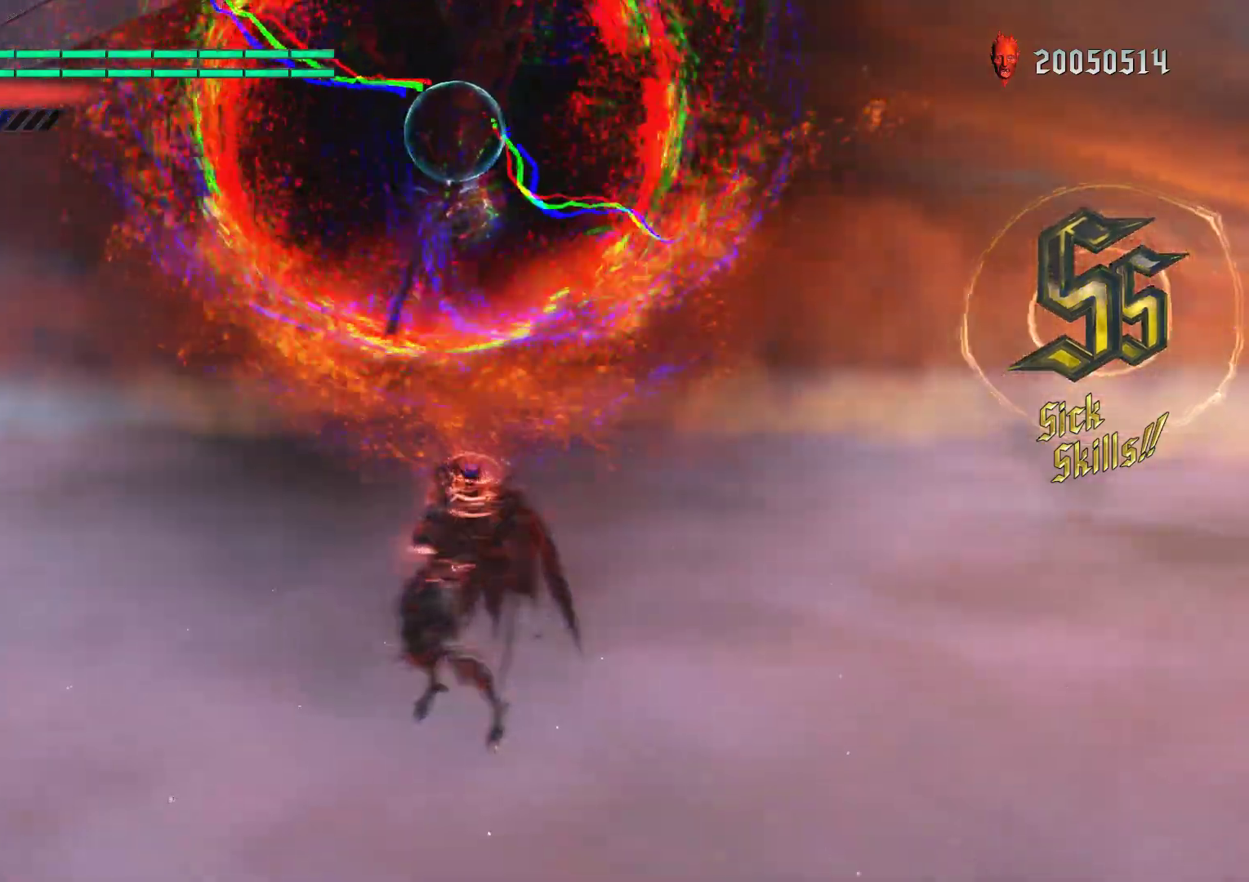
{"buttons": ["L2", "R1"], "left_stick": "center", "right_stick": "center", "events": [[133, "right_stick", "up"], [267, "right_stick", "center"]]}
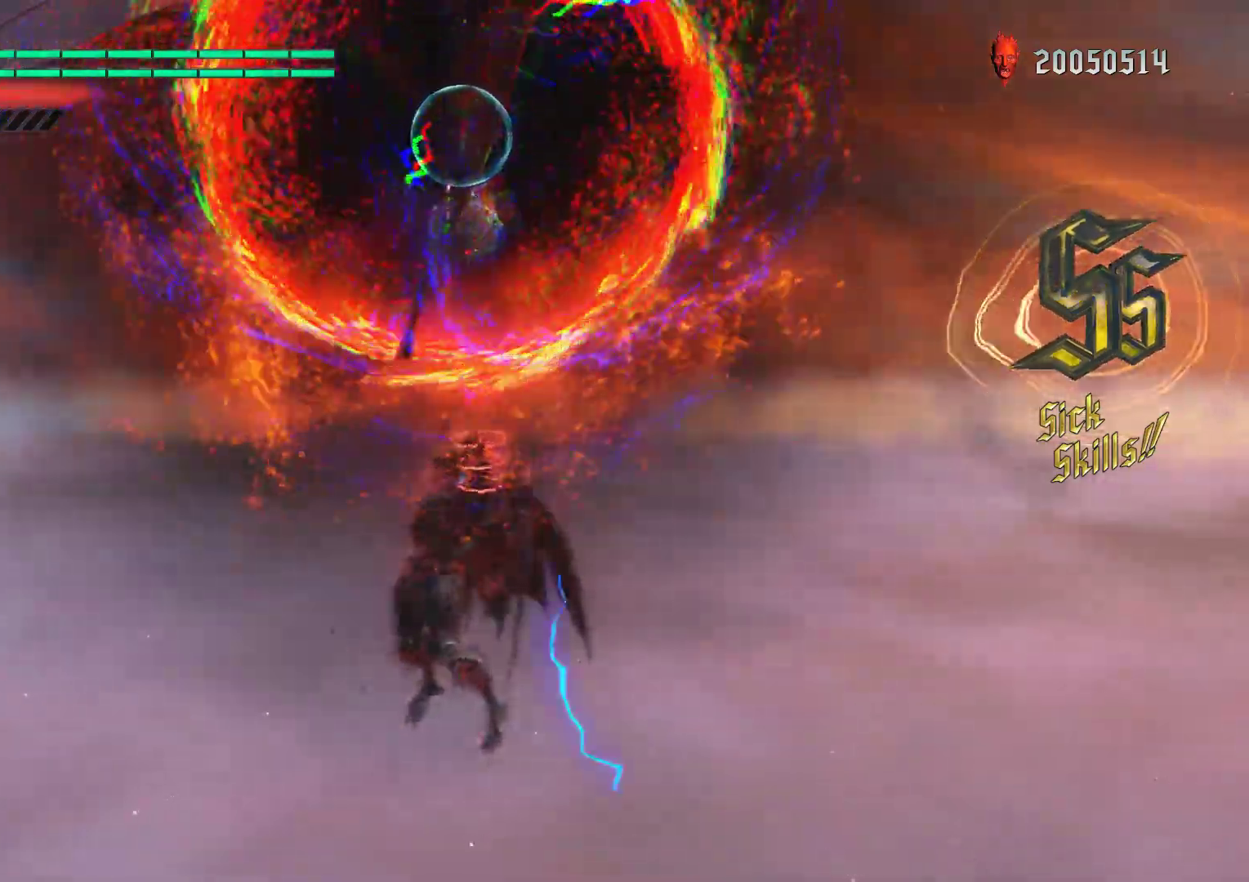
{"buttons": ["L2", "R1"], "left_stick": "center", "right_stick": "center", "events": [[17, "right_stick", "up"], [217, "right_stick", "center"]]}
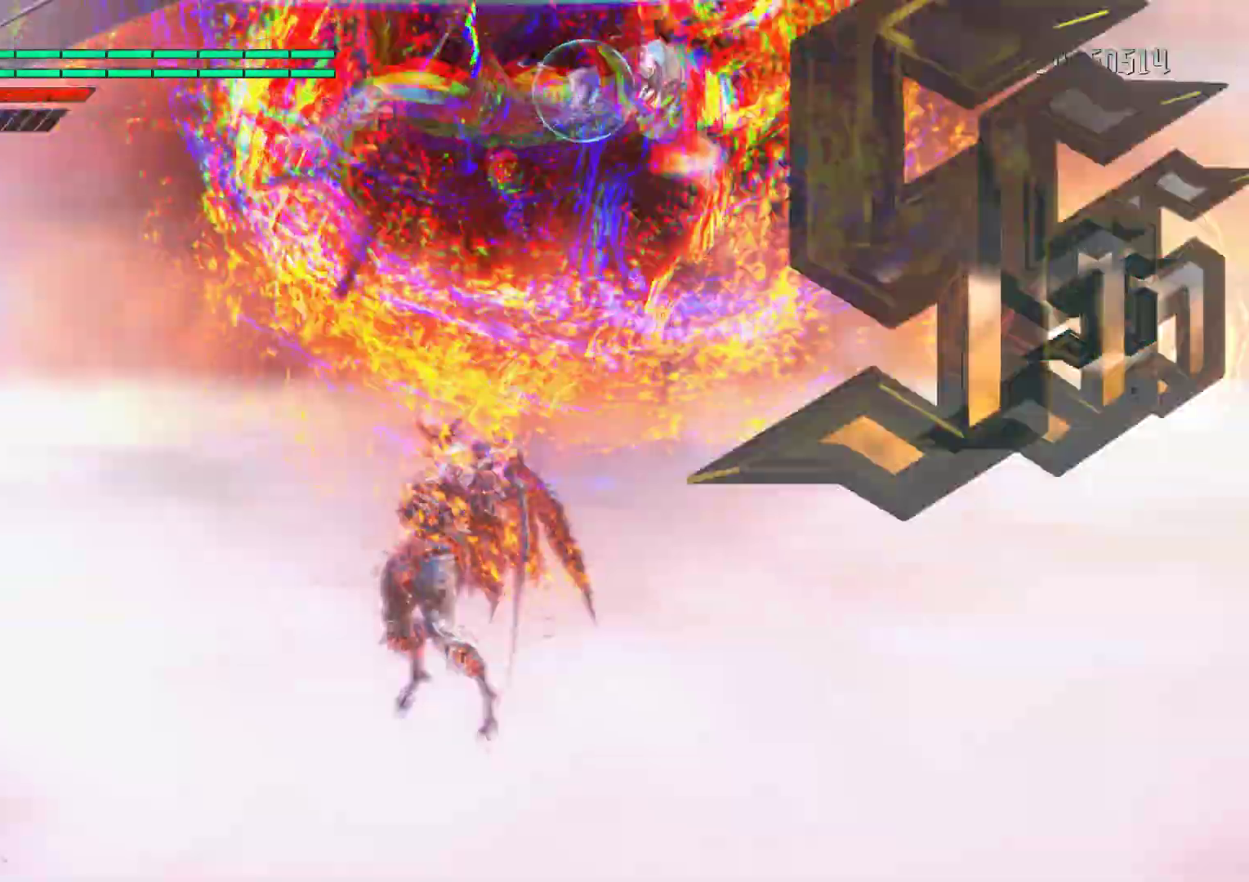
{"buttons": ["L2"], "left_stick": "center", "right_stick": "center", "events": [[117, "R1", "up"]]}
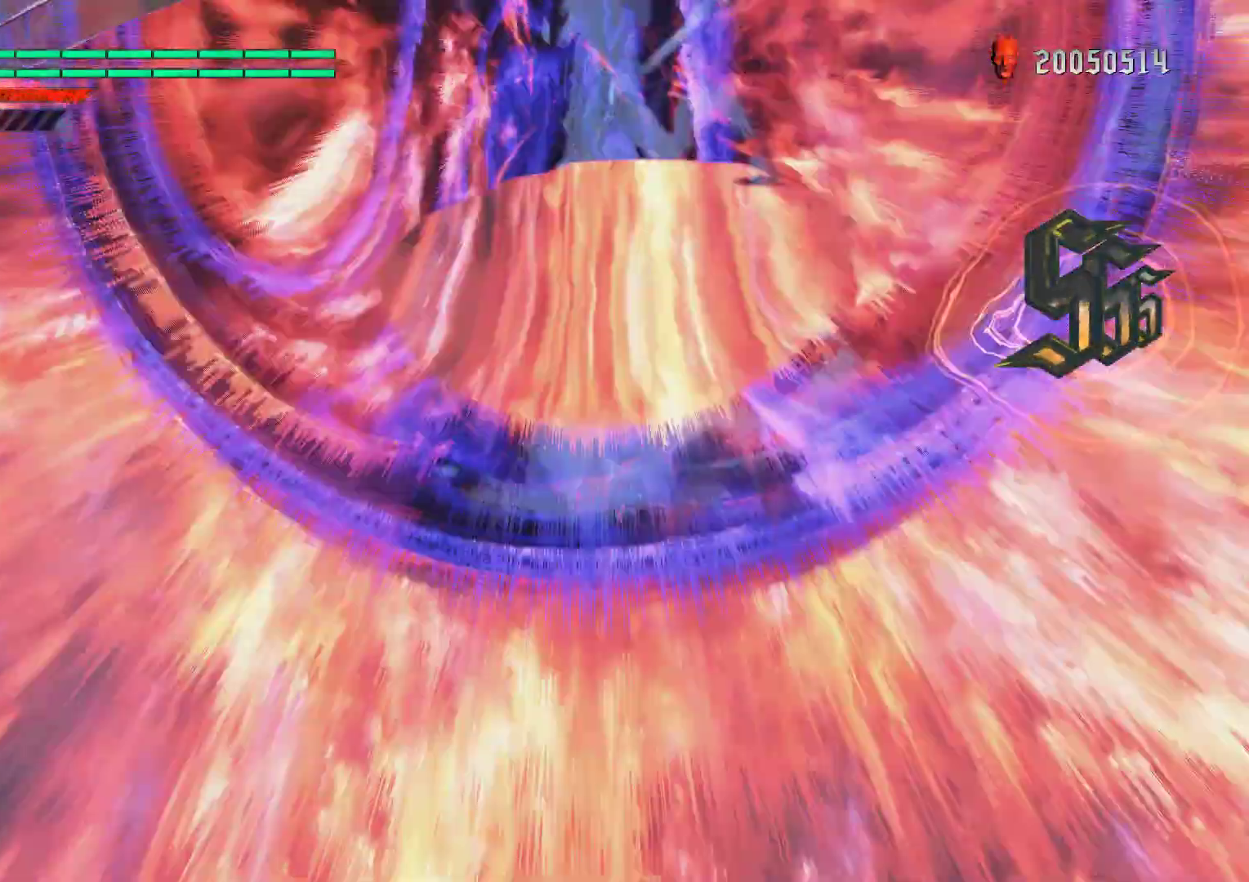
{"buttons": [], "left_stick": "center", "right_stick": "center", "events": [[200, "L1", "down"], [267, "L2", "up"], [283, "L1", "up"]]}
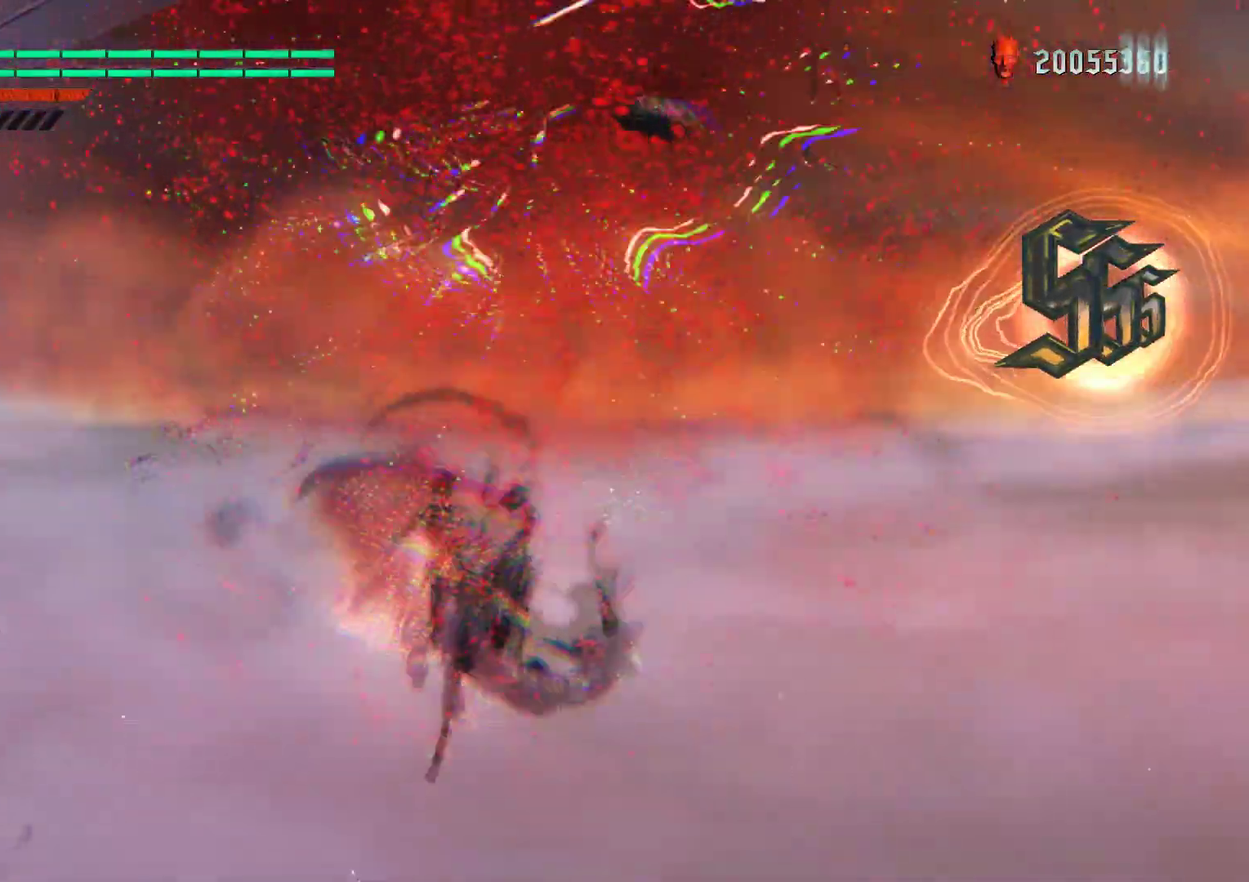
{"buttons": [], "left_stick": "center", "right_stick": "center", "events": []}
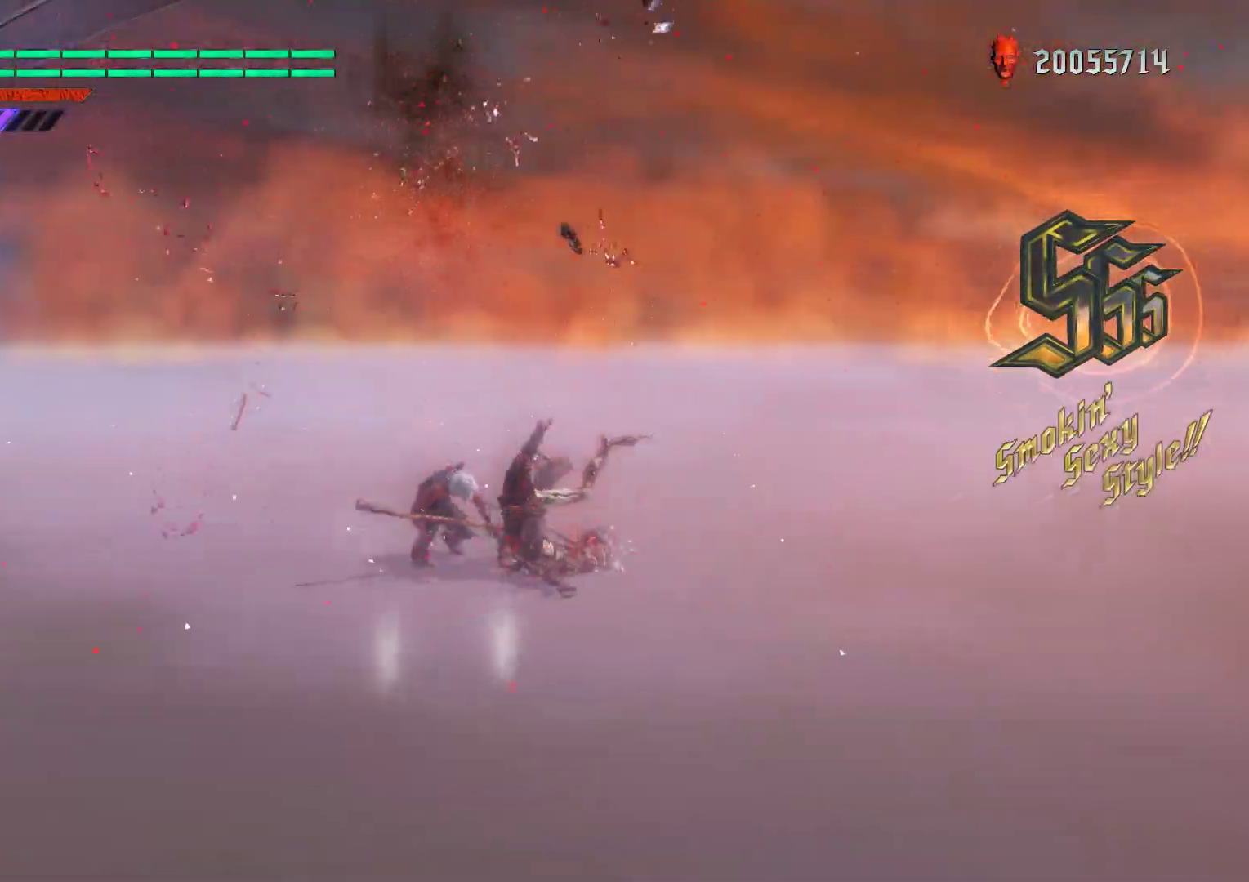
{"buttons": [], "left_stick": "center", "right_stick": "up", "events": [[17, "SELECT", "down"], [167, "SELECT", "up"], [367, "right_stick", "up"]]}
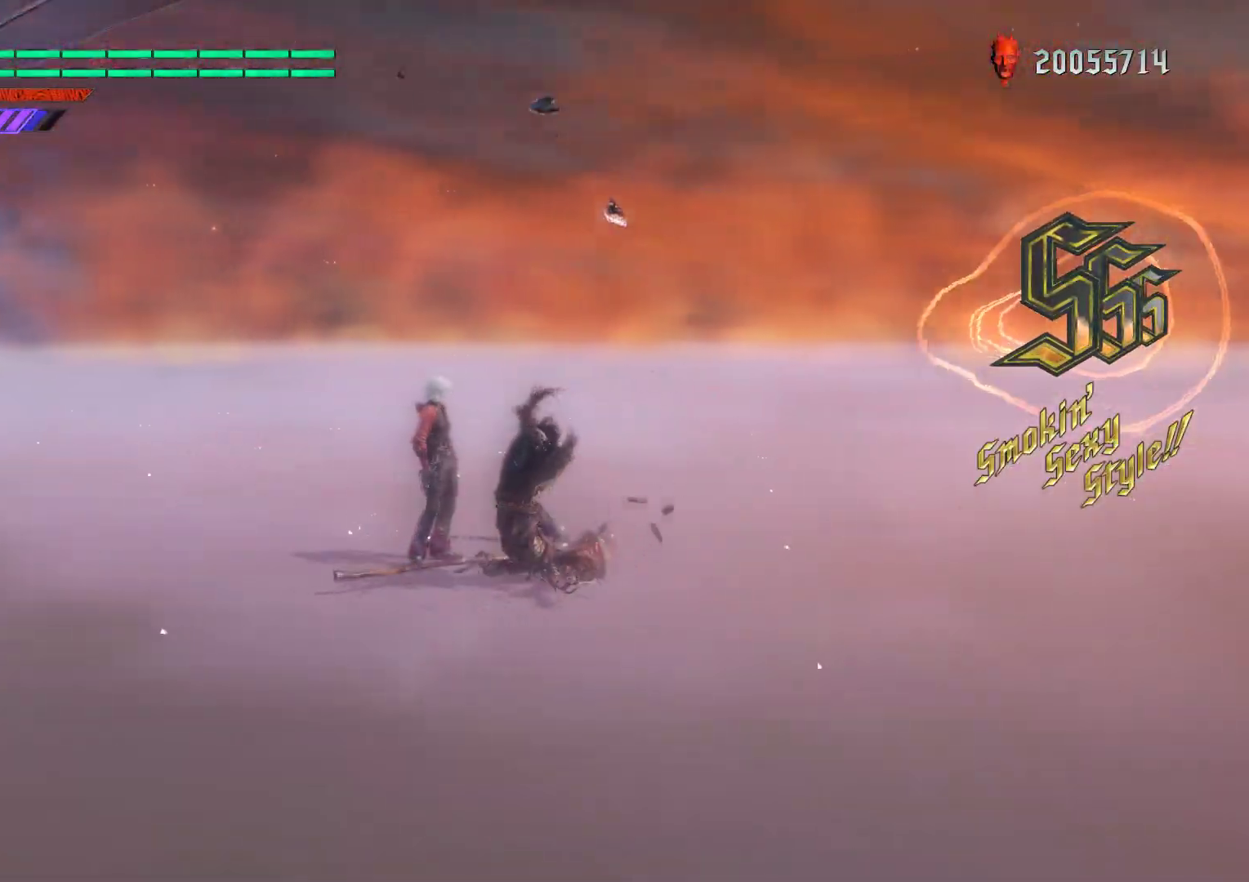
{"buttons": [], "left_stick": "center", "right_stick": "down-left", "events": [[233, "right_stick", "down-left"]]}
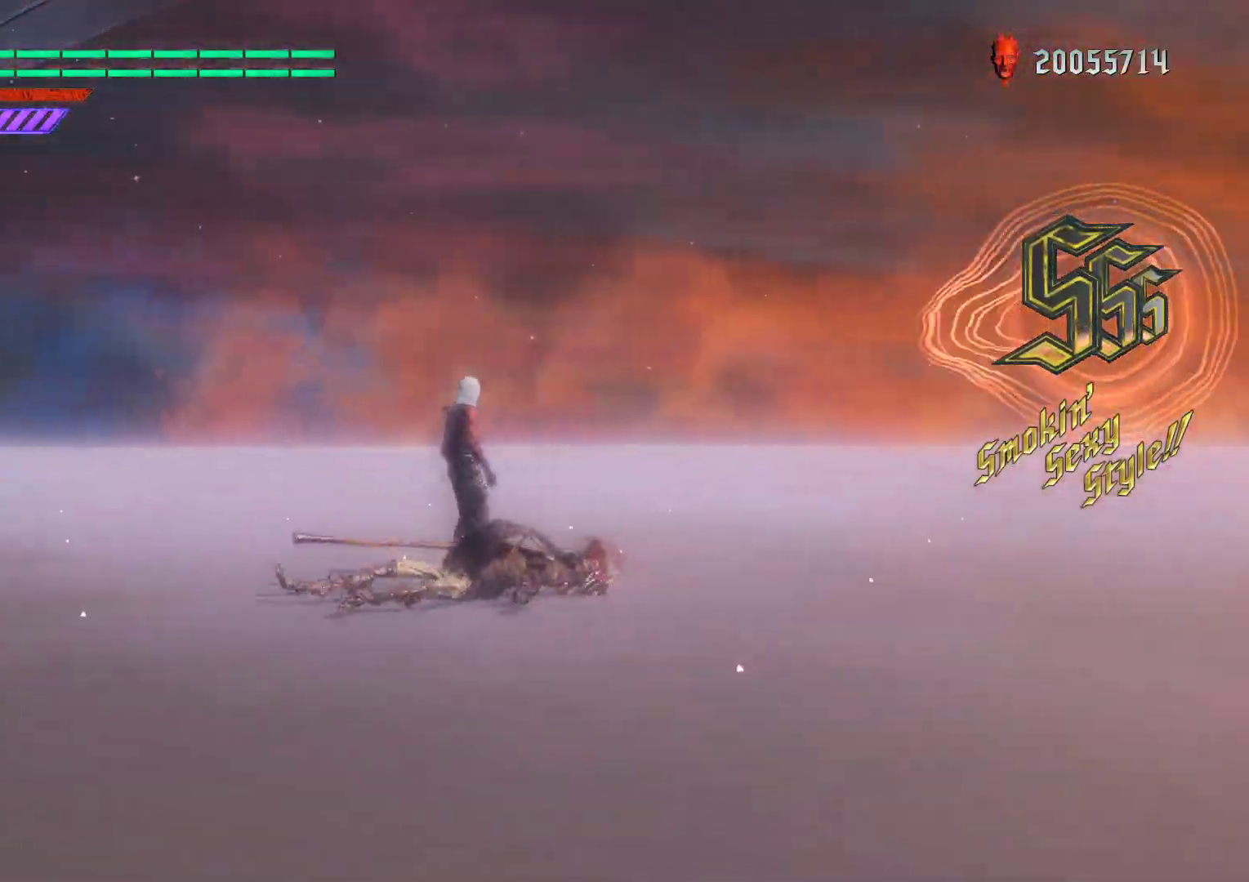
{"buttons": [], "left_stick": "center", "right_stick": "down-left", "events": []}
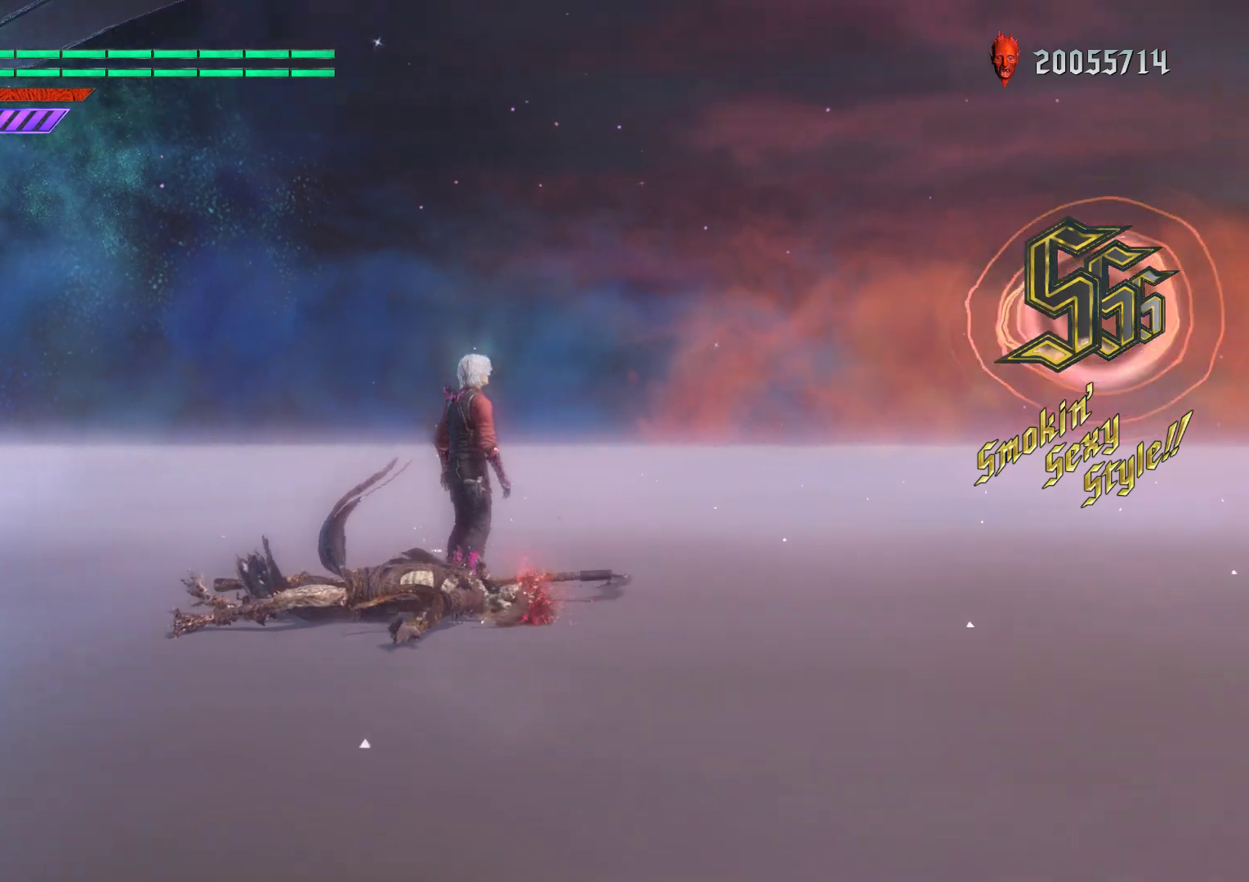
{"buttons": [], "left_stick": "center", "right_stick": "down-left", "events": []}
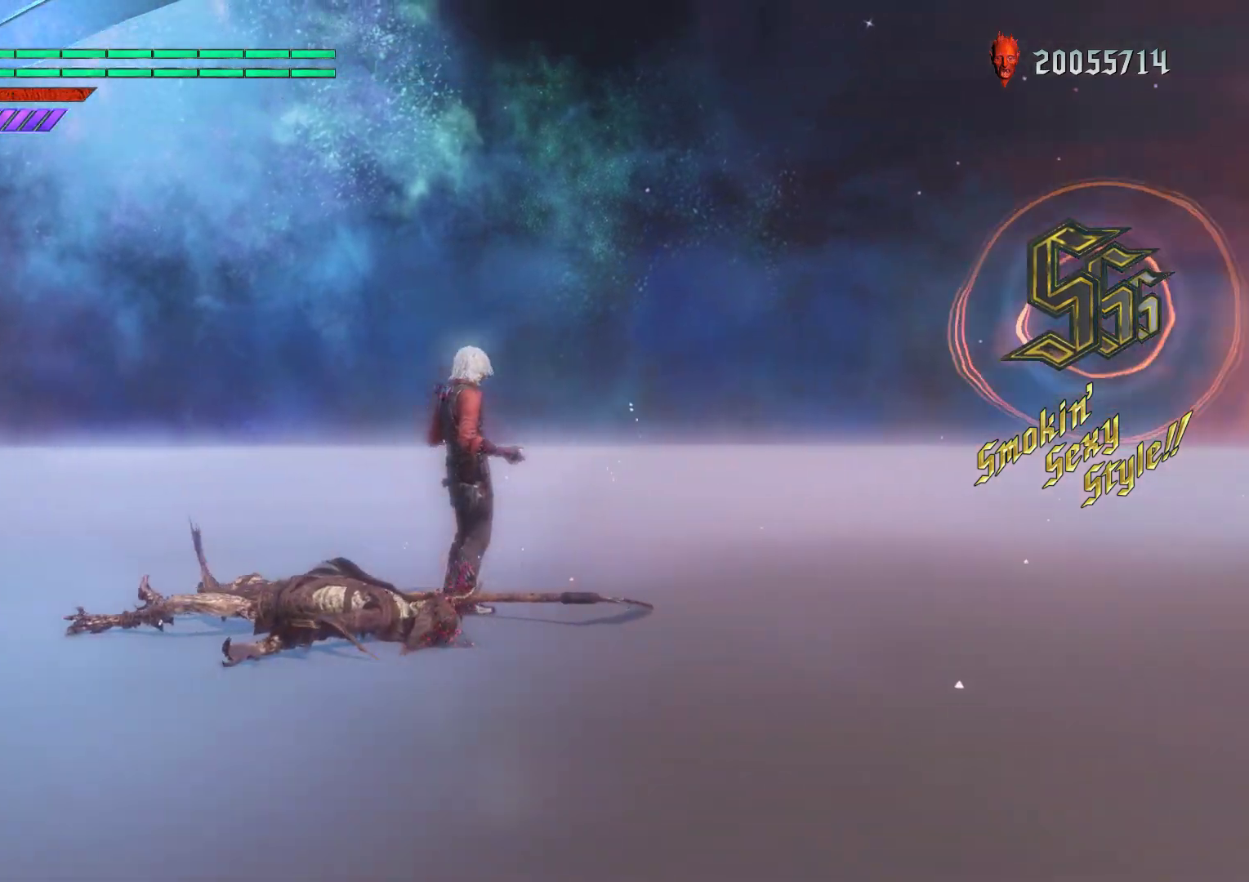
{"buttons": [], "left_stick": "center", "right_stick": "down-left", "events": []}
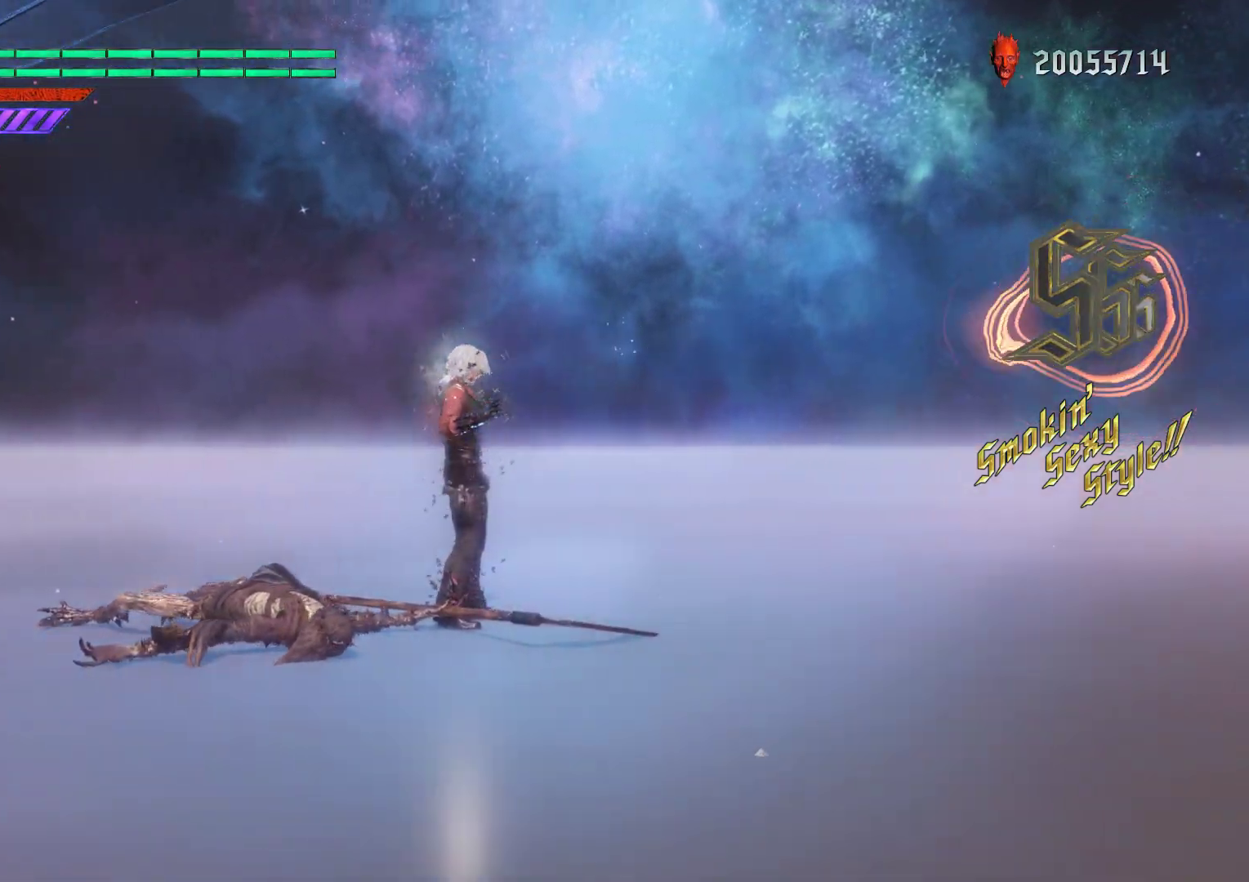
{"buttons": [], "left_stick": "center", "right_stick": "down-left", "events": []}
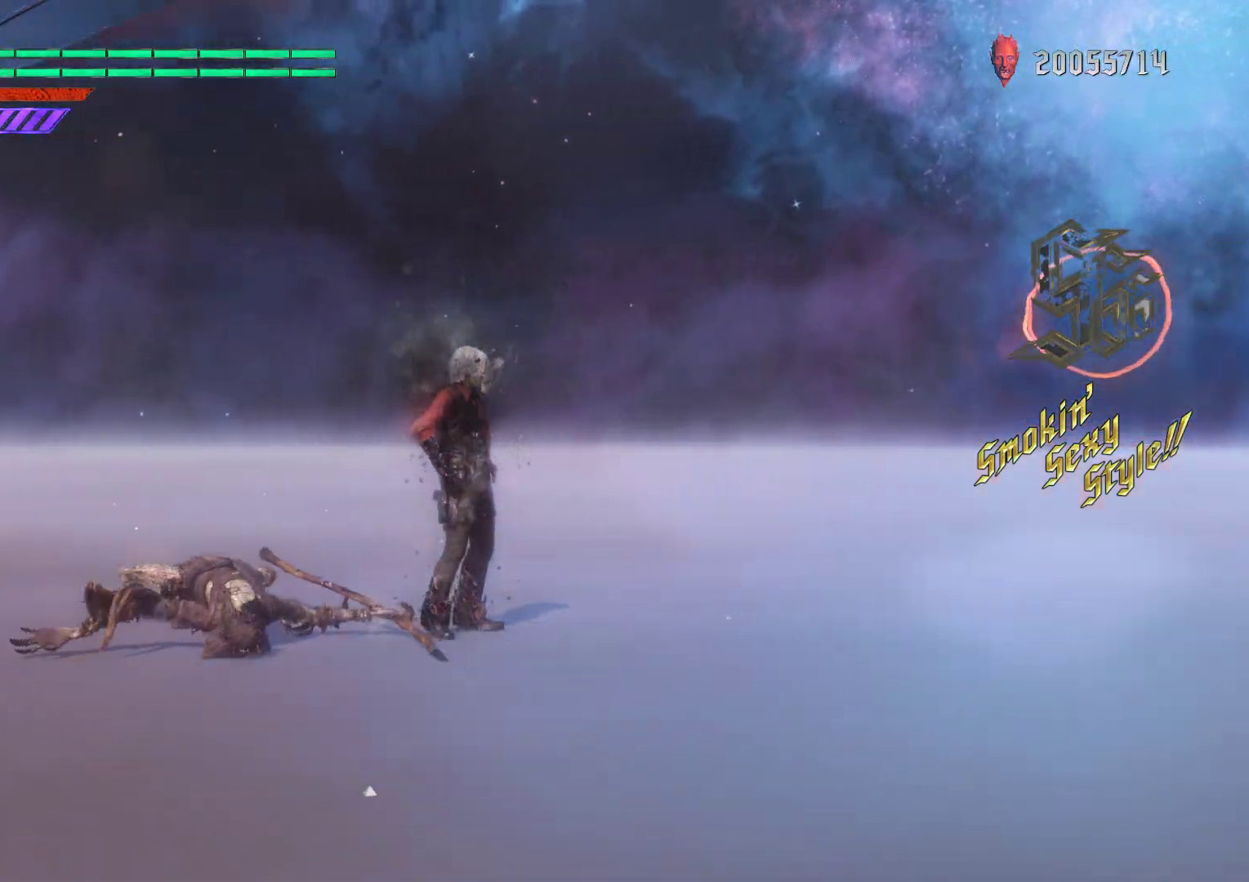
{"buttons": [], "left_stick": "center", "right_stick": "down-left", "events": []}
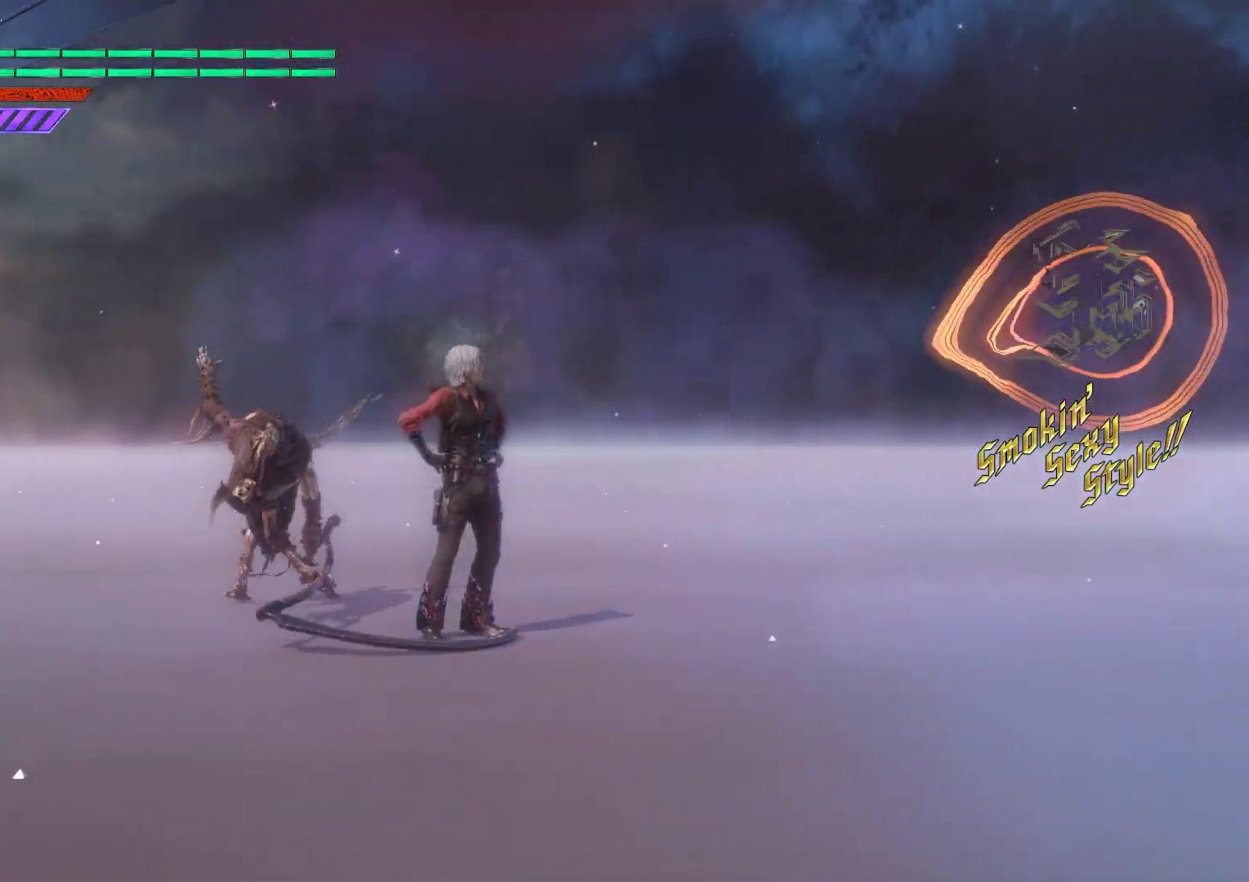
{"buttons": [], "left_stick": "center", "right_stick": "down-left", "events": []}
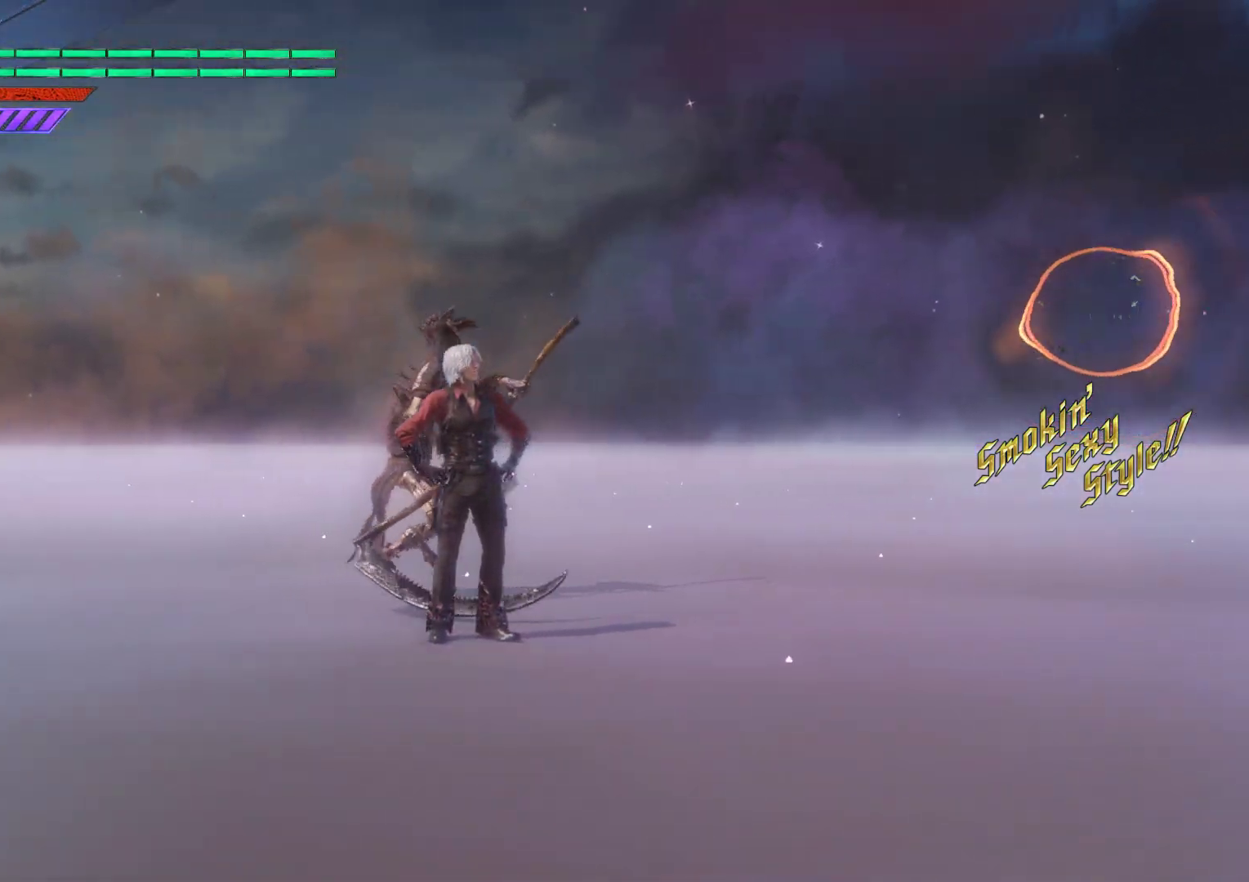
{"buttons": [], "left_stick": "center", "right_stick": "down-left", "events": []}
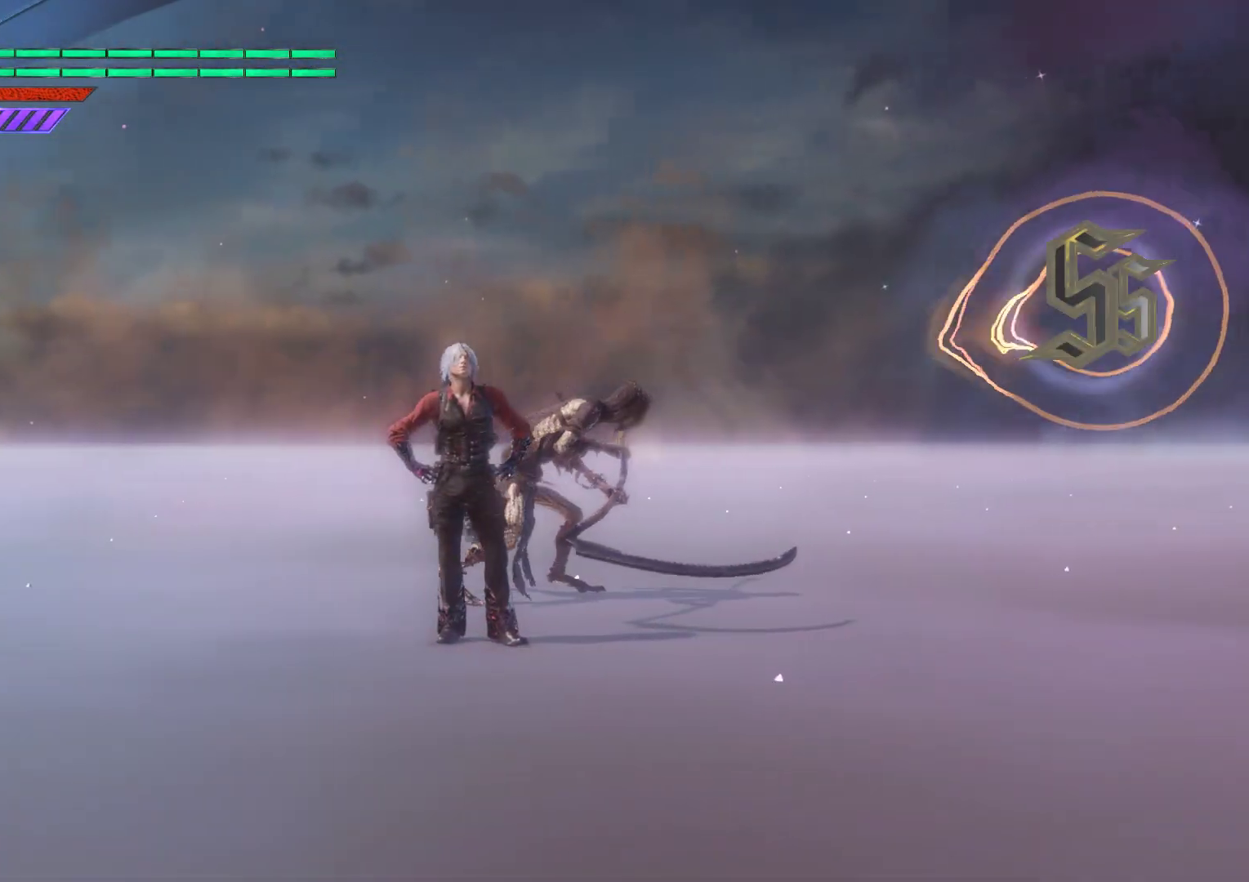
{"buttons": [], "left_stick": "center", "right_stick": "down-left", "events": []}
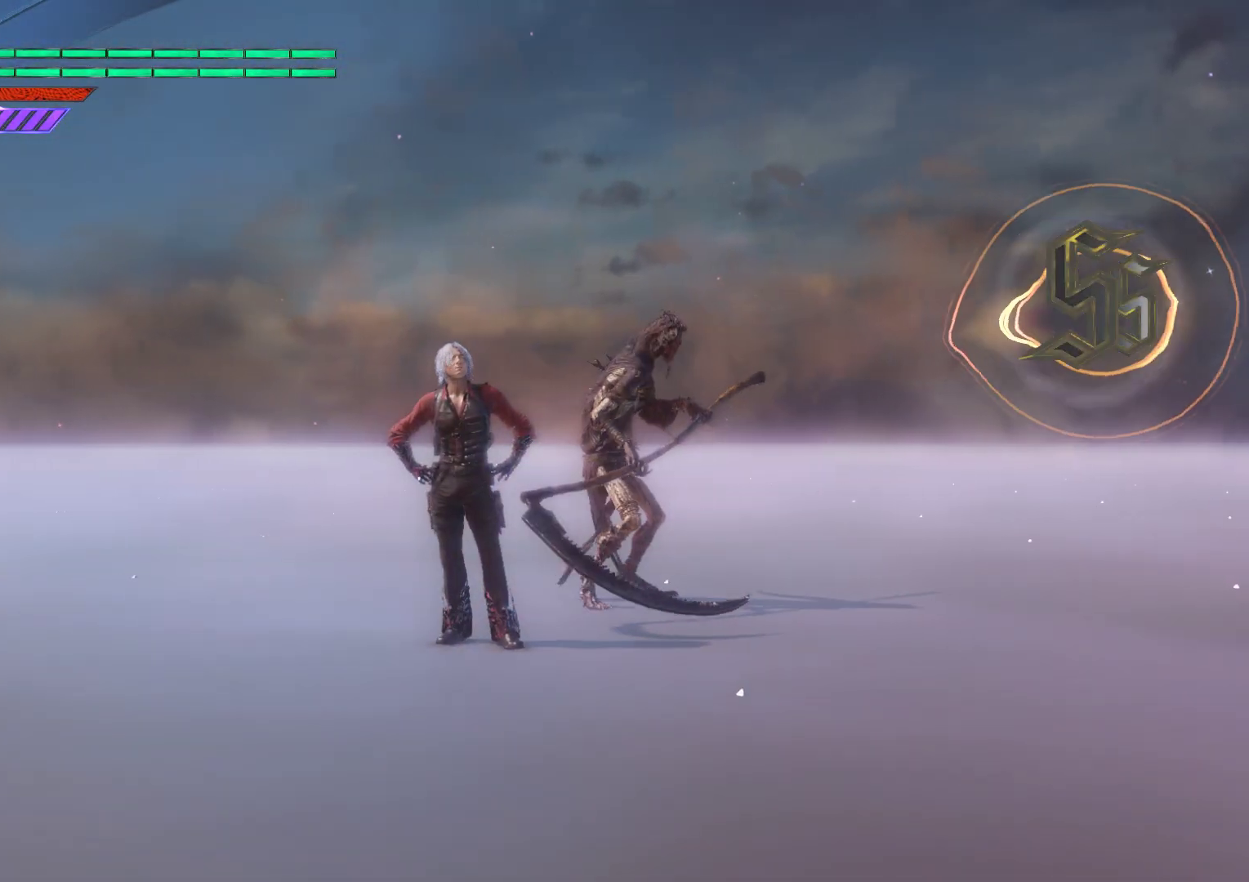
{"buttons": [], "left_stick": "center", "right_stick": "center", "events": [[17, "right_stick", "center"]]}
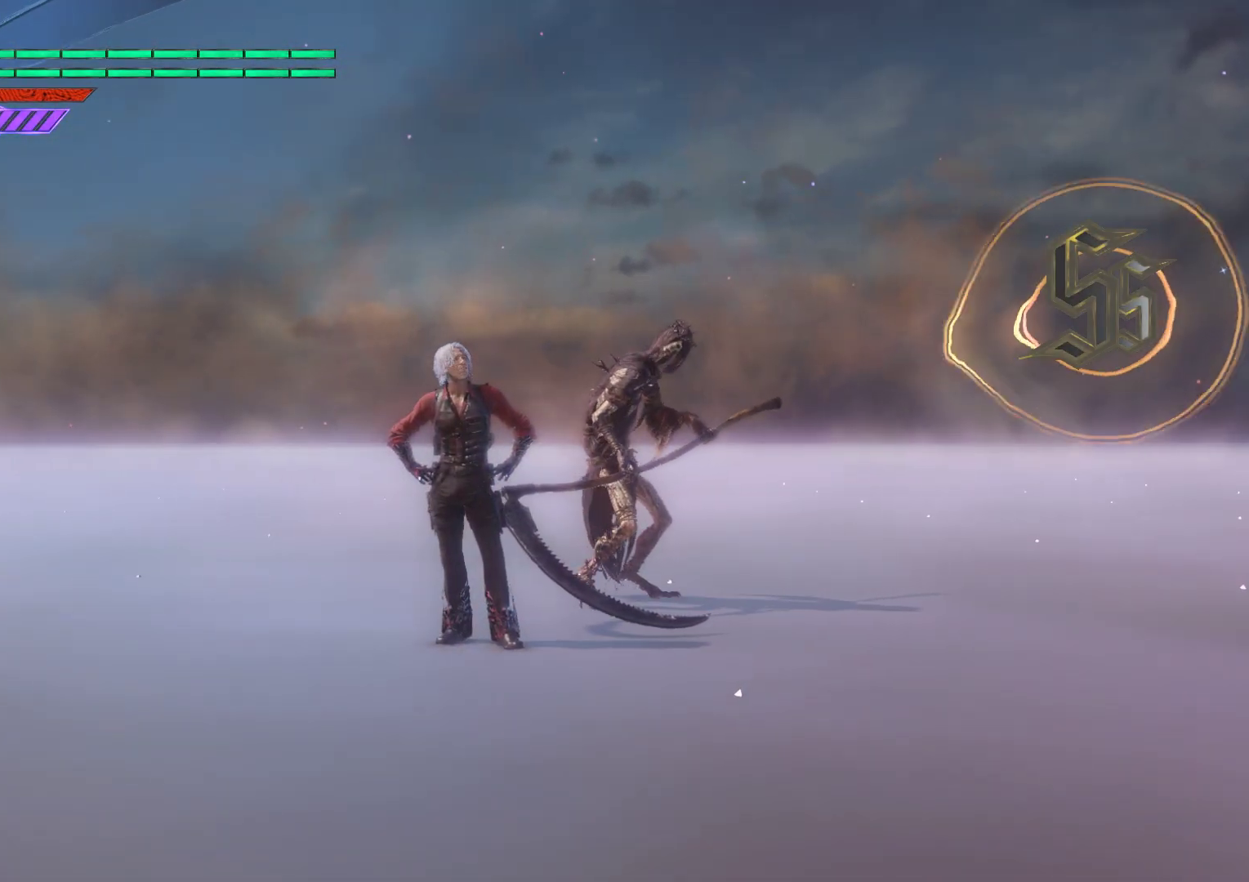
{"buttons": [], "left_stick": "center", "right_stick": "center", "events": []}
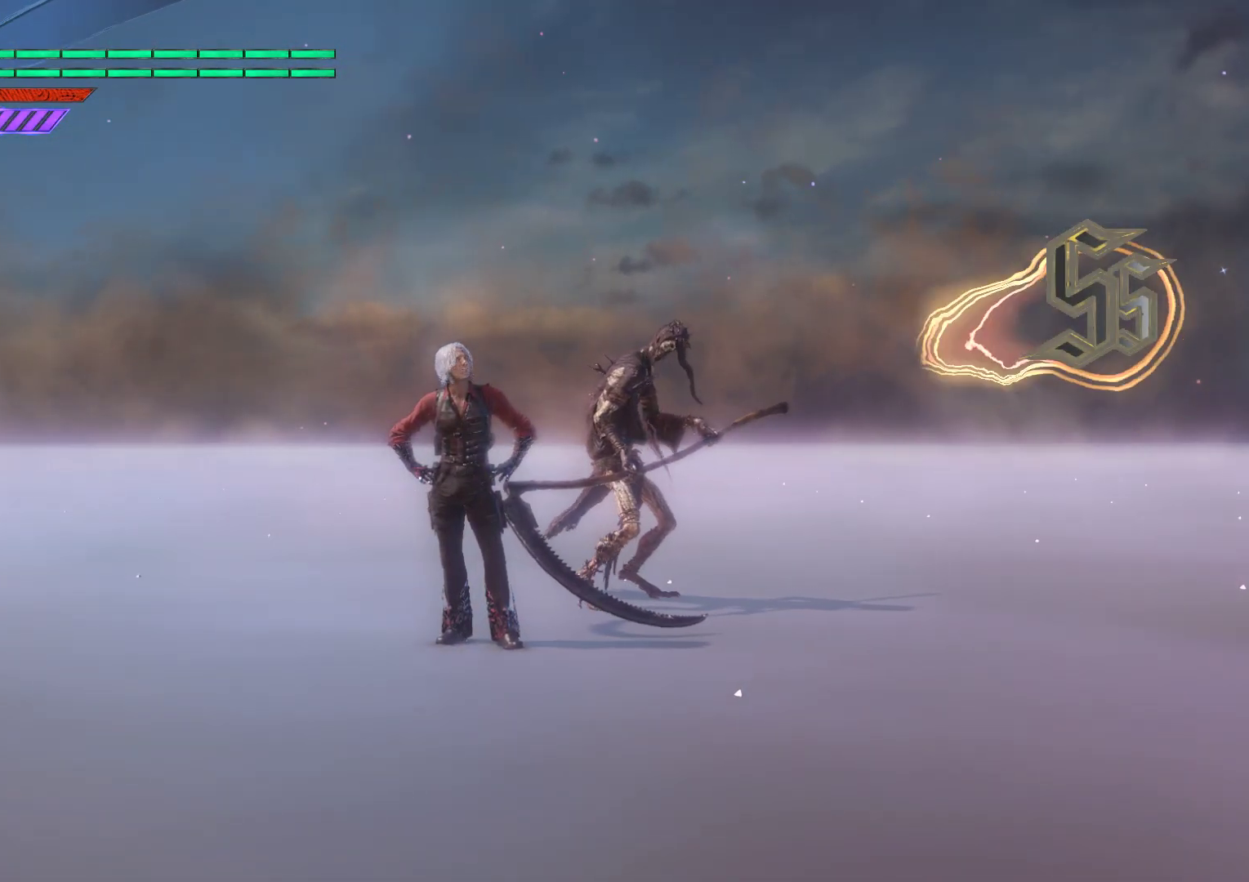
{"buttons": [], "left_stick": "center", "right_stick": "center", "events": []}